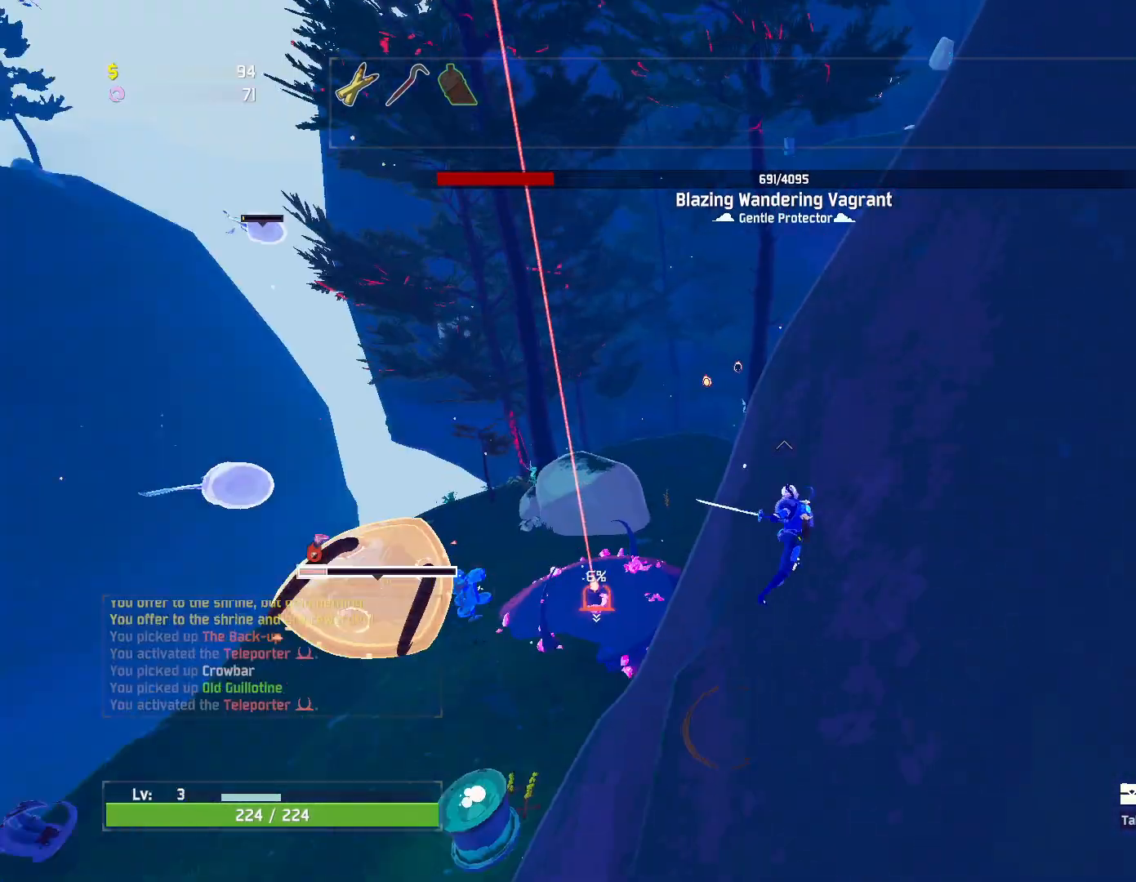
Gameplay with keyboard and mouse; each line is a JSON object with the keys and mouse buttons held at the frame after it. "events" lists presses ("down") and releases ("up") of "a", "ctrl", "d", "e", "q", "r", "s", "shift", "space", "w", "mouse_left", "mouse_wheel", "mouse_right", "mouse_mb4" and "mouse_mb5" between this image and that frame as [ms after this image, input, new state], when the widget could be followed in between. "mouse_left", "mouse_wheel", "mouse_right", "mouse_mb4", "mouse_mb5" = the "left", "wheel", "right", "mb4", "mb5" buttons of the "mouse" list. No other keys are recorded. "wheel" means that the mouse wheel is clicked or scrolled. Mouse movement is not recorded.
{"keys": ["w"], "mouse": [], "events": [[100, "d", "up"], [200, "d", "down"], [317, "mouse_left", "down"], [333, "d", "up"], [417, "mouse_left", "up"]]}
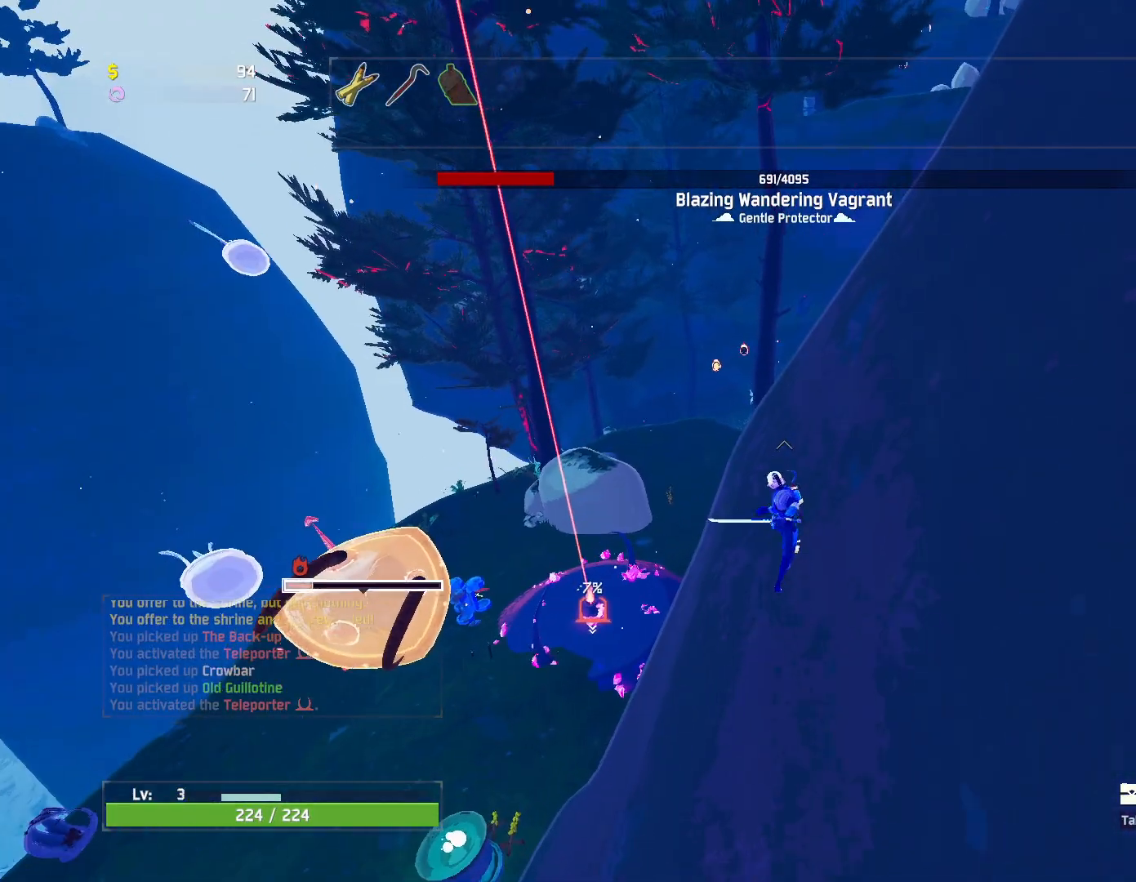
{"keys": ["w"], "mouse": [], "events": [[100, "d", "down"], [250, "d", "up"]]}
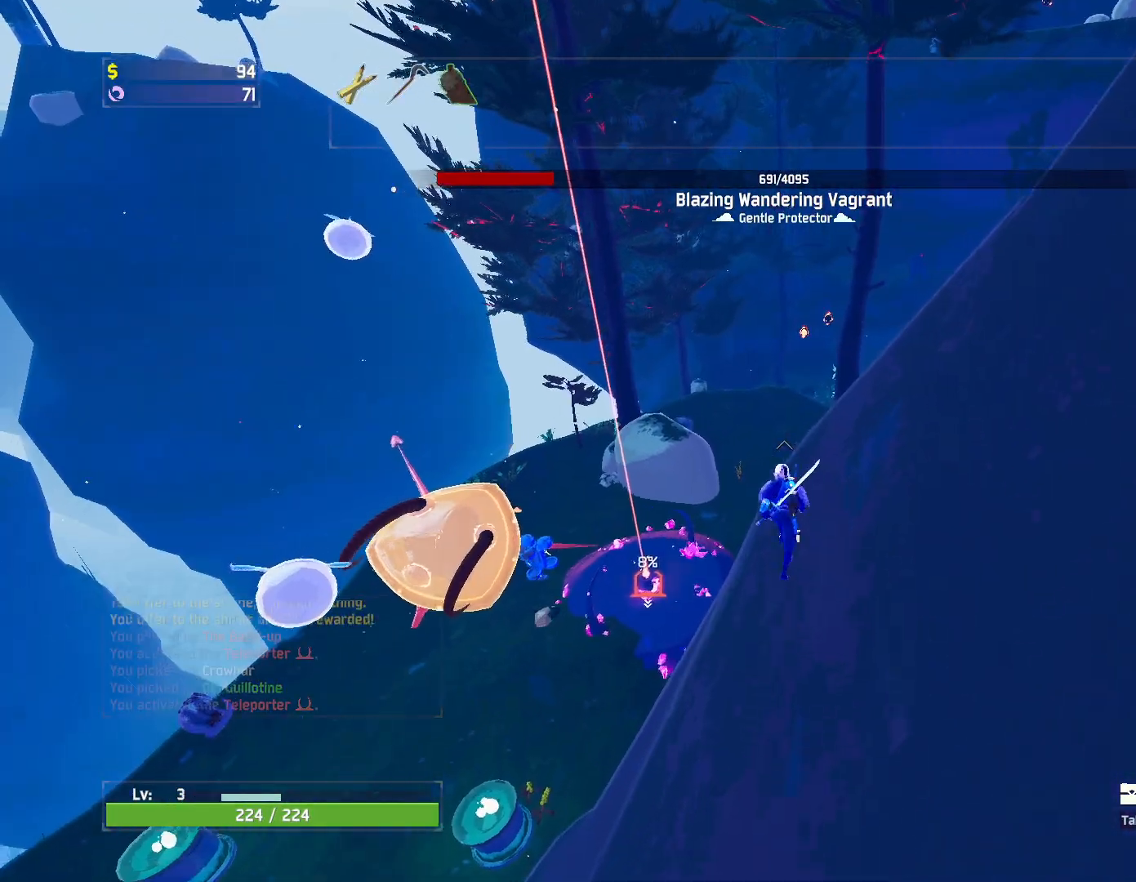
{"keys": ["a", "w"], "mouse": ["left"], "events": [[117, "d", "down"], [183, "a", "down"], [183, "d", "up"], [217, "mouse_left", "down"]]}
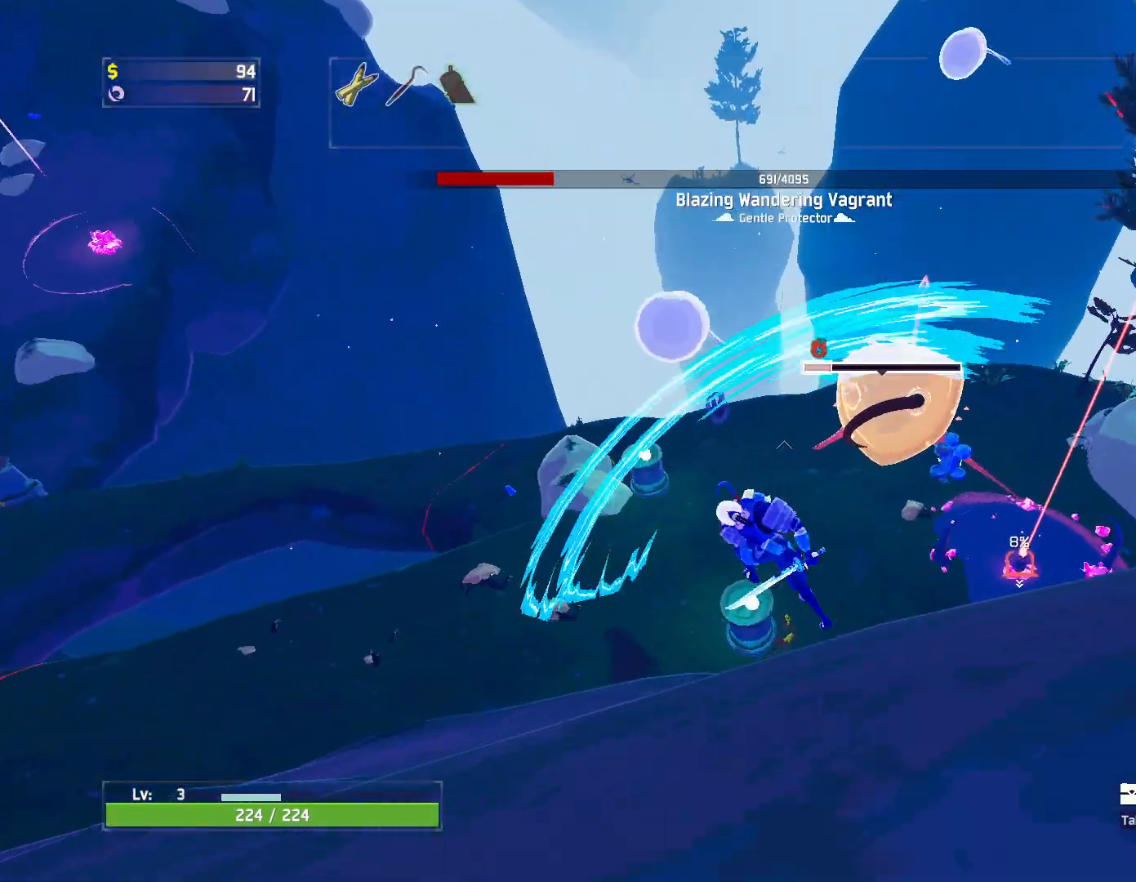
{"keys": ["w"], "mouse": ["left"], "events": [[50, "a", "up"], [183, "space", "down"], [283, "space", "up"], [367, "a", "down"], [383, "mouse_right", "down"], [450, "a", "up"], [467, "mouse_right", "up"]]}
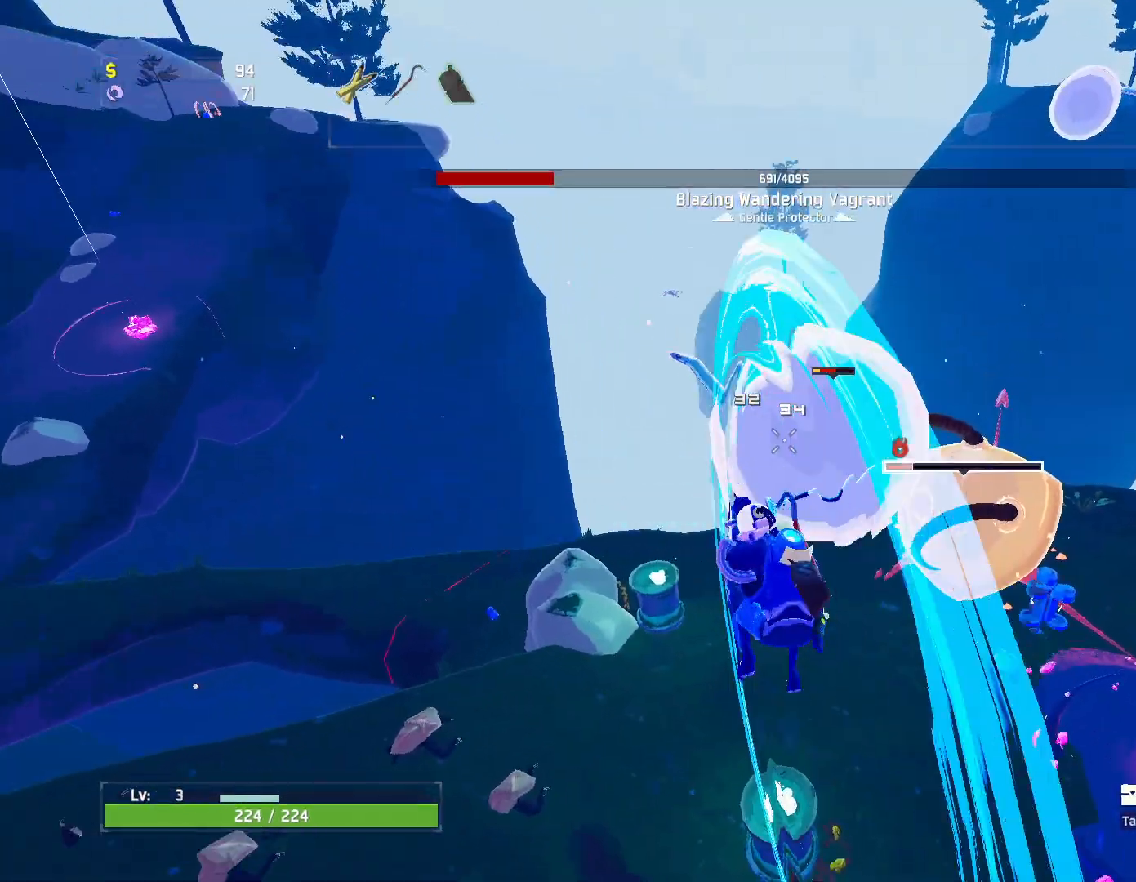
{"keys": ["d", "shift", "w"], "mouse": [], "events": [[33, "mouse_right", "down"], [83, "mouse_right", "up"], [133, "mouse_right", "down"], [233, "mouse_right", "up"], [350, "mouse_left", "up"], [367, "d", "down"], [467, "shift", "down"]]}
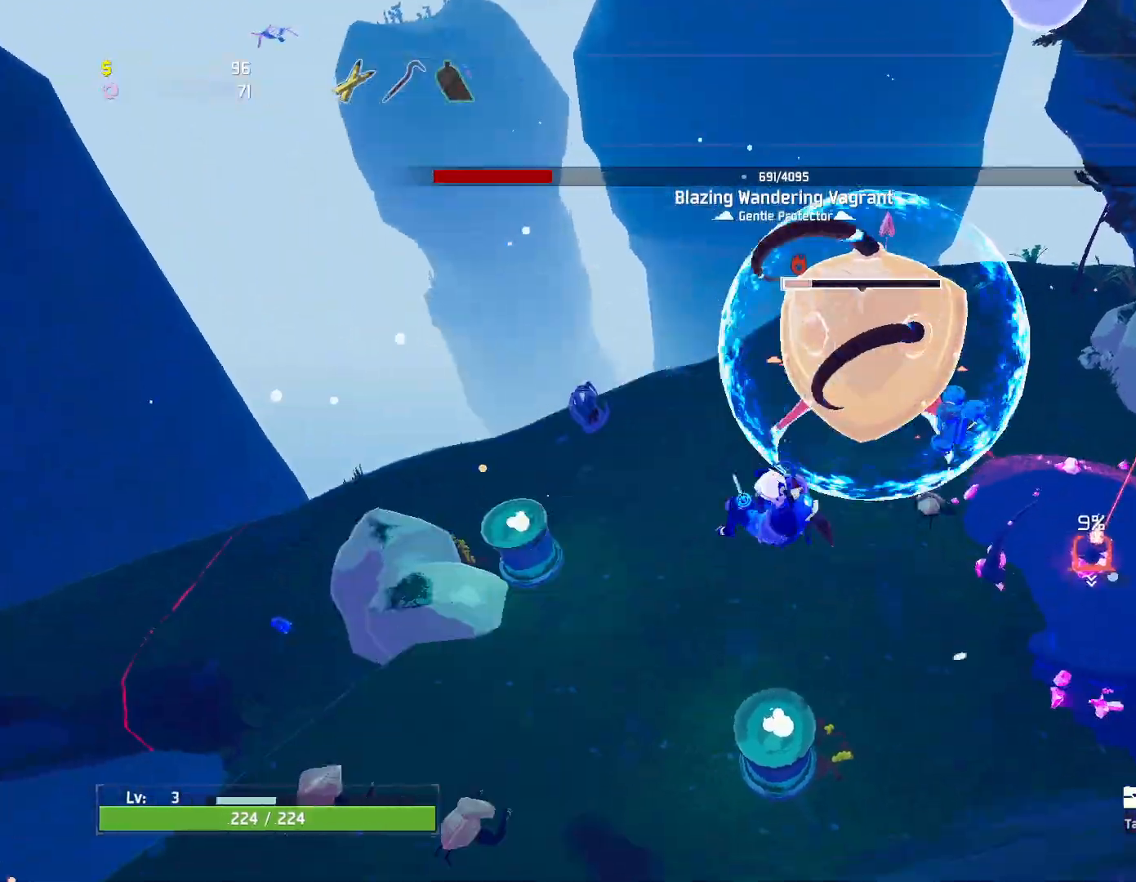
{"keys": ["w"], "mouse": [], "events": [[133, "shift", "up"], [200, "d", "up"]]}
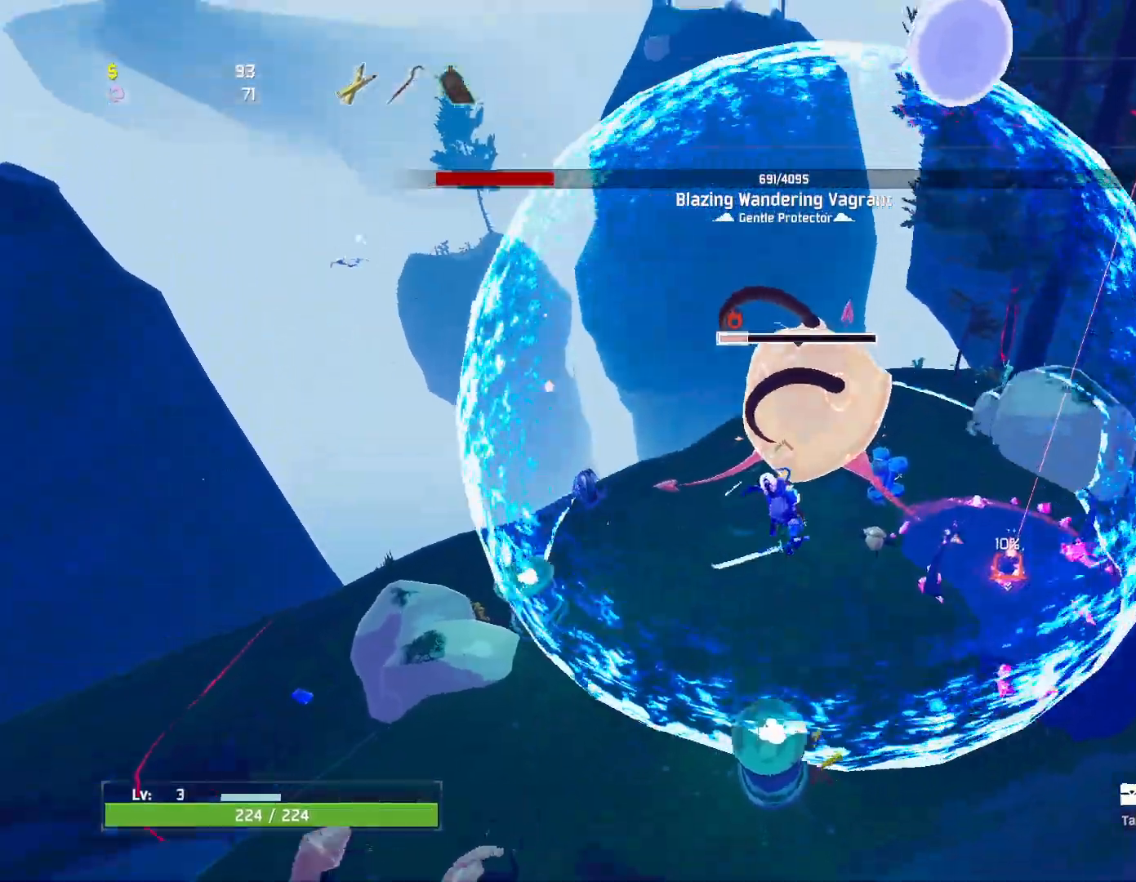
{"keys": ["w"], "mouse": ["left"]}
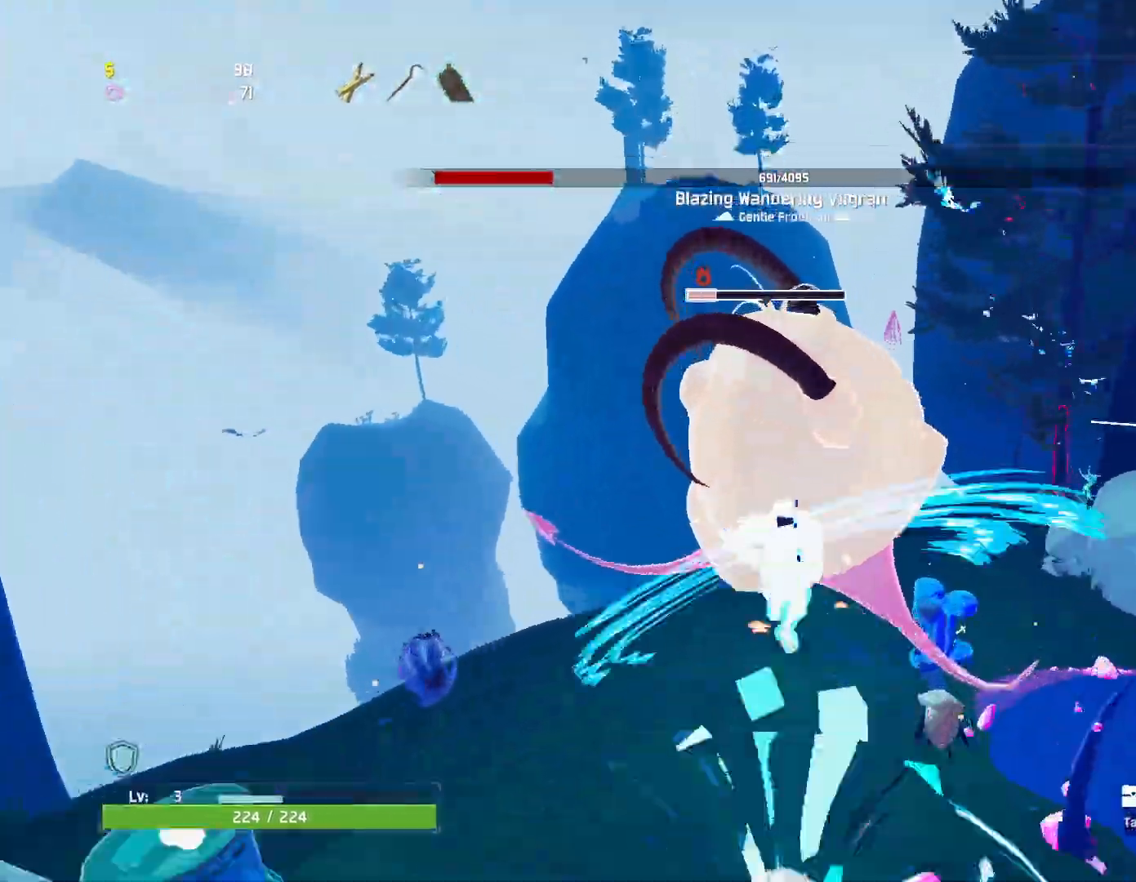
{"keys": ["d", "w"], "mouse": ["left"]}
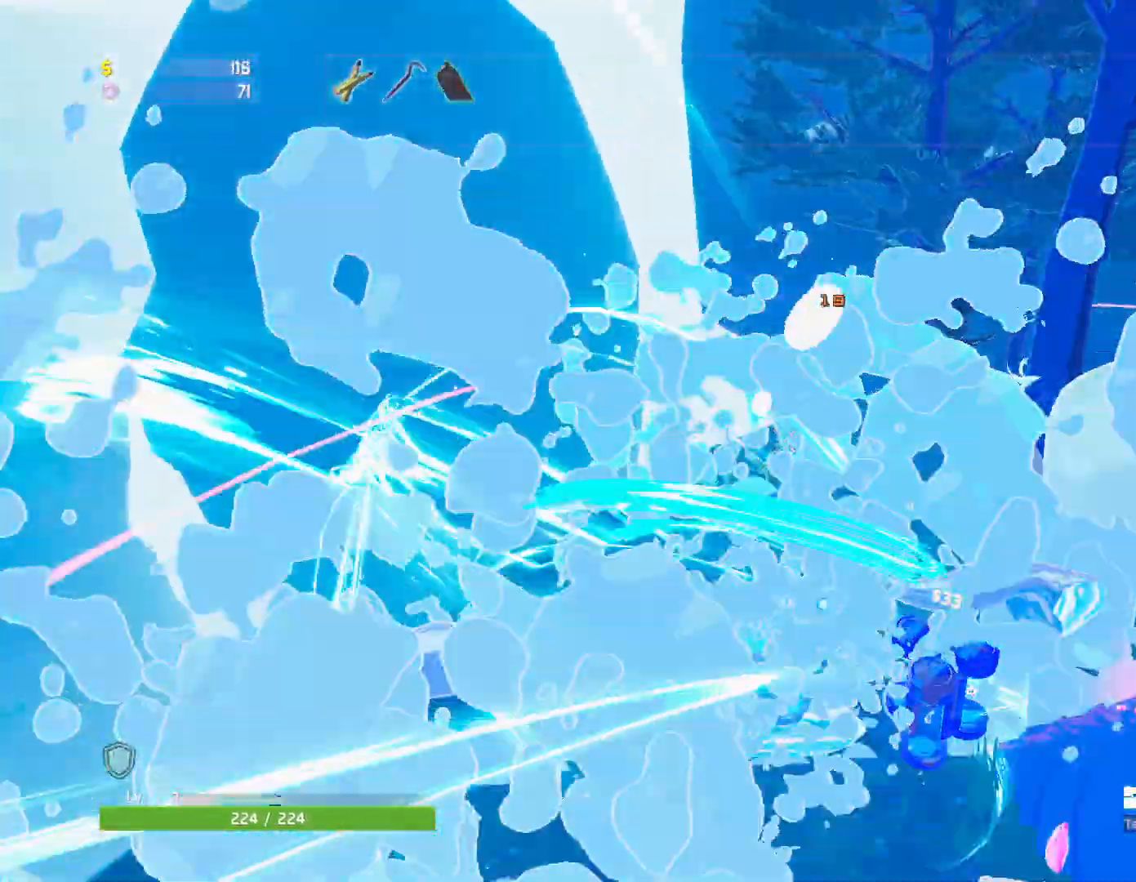
{"keys": ["d", "w"], "mouse": ["left"], "events": []}
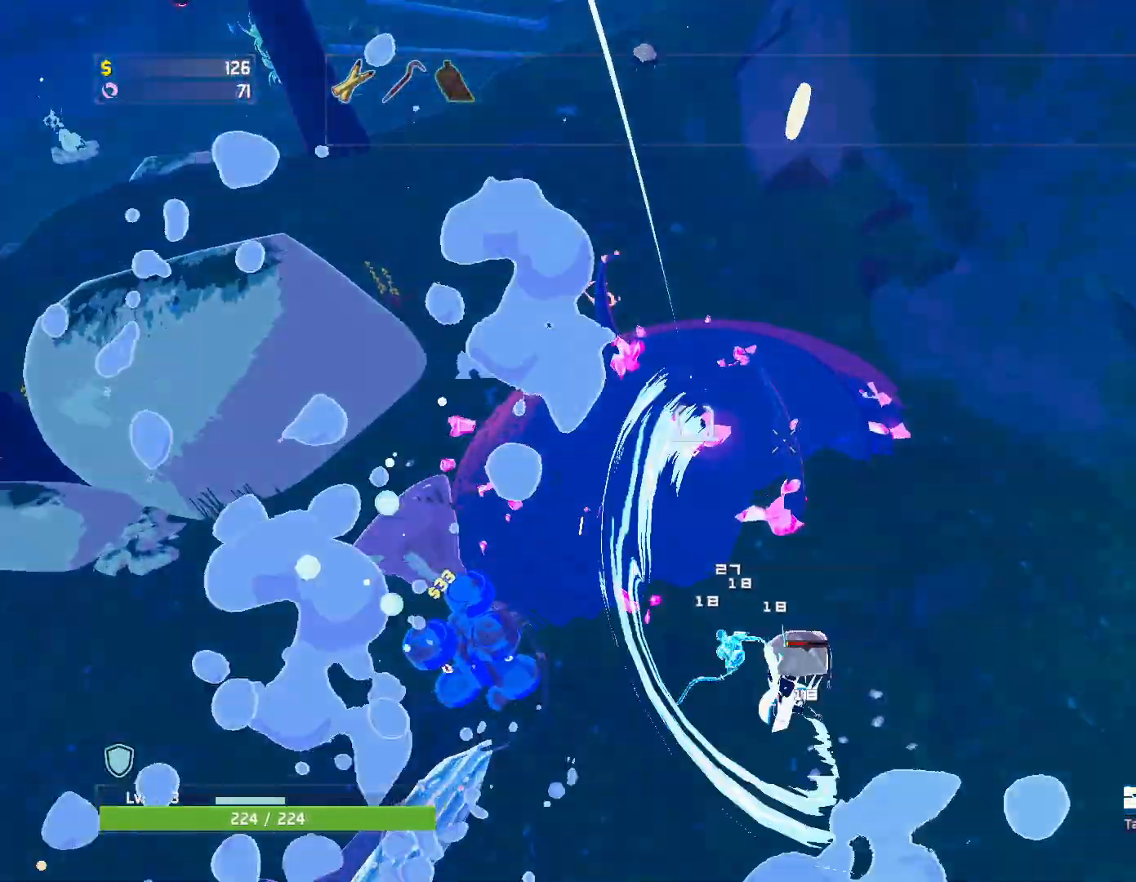
{"keys": ["w"], "mouse": [], "events": [[150, "shift", "down"], [317, "shift", "up"], [350, "mouse_left", "up"], [417, "d", "up"]]}
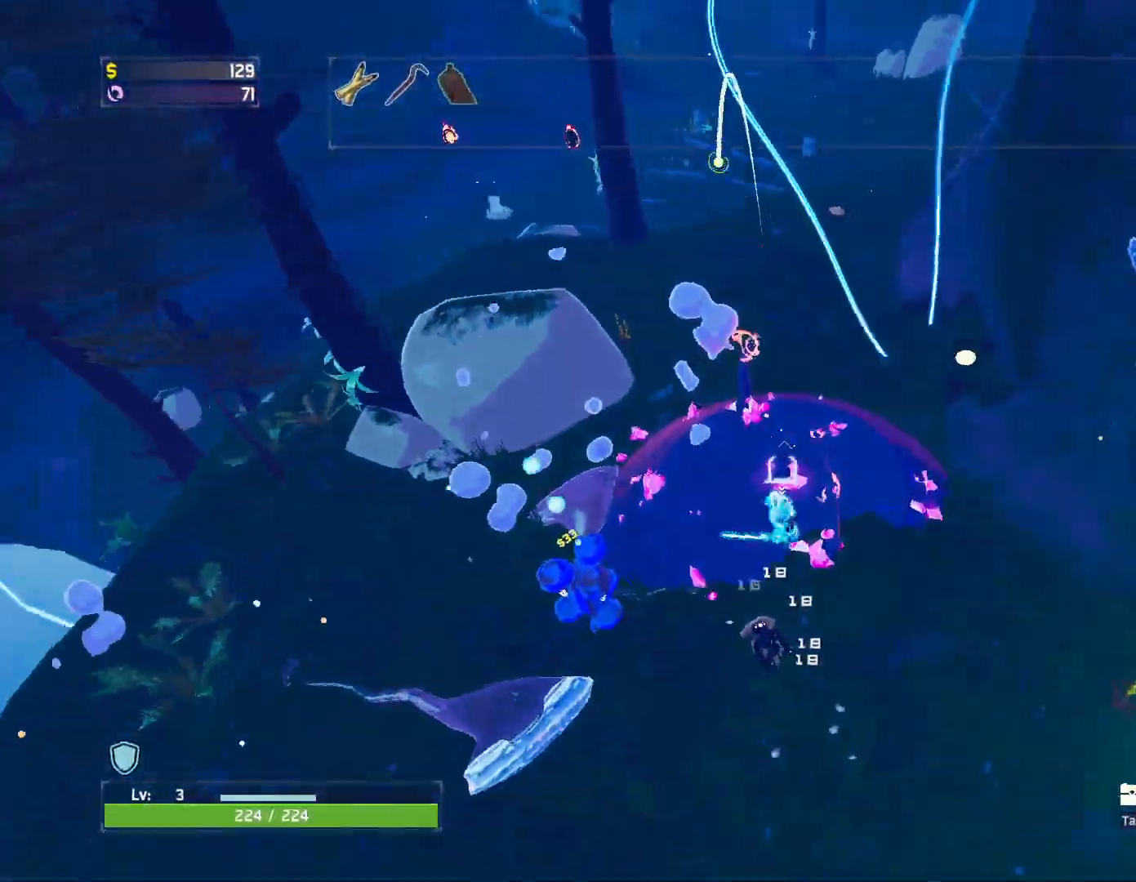
{"keys": [], "mouse": [], "events": [[383, "r", "down"], [417, "r", "up"], [417, "w", "up"]]}
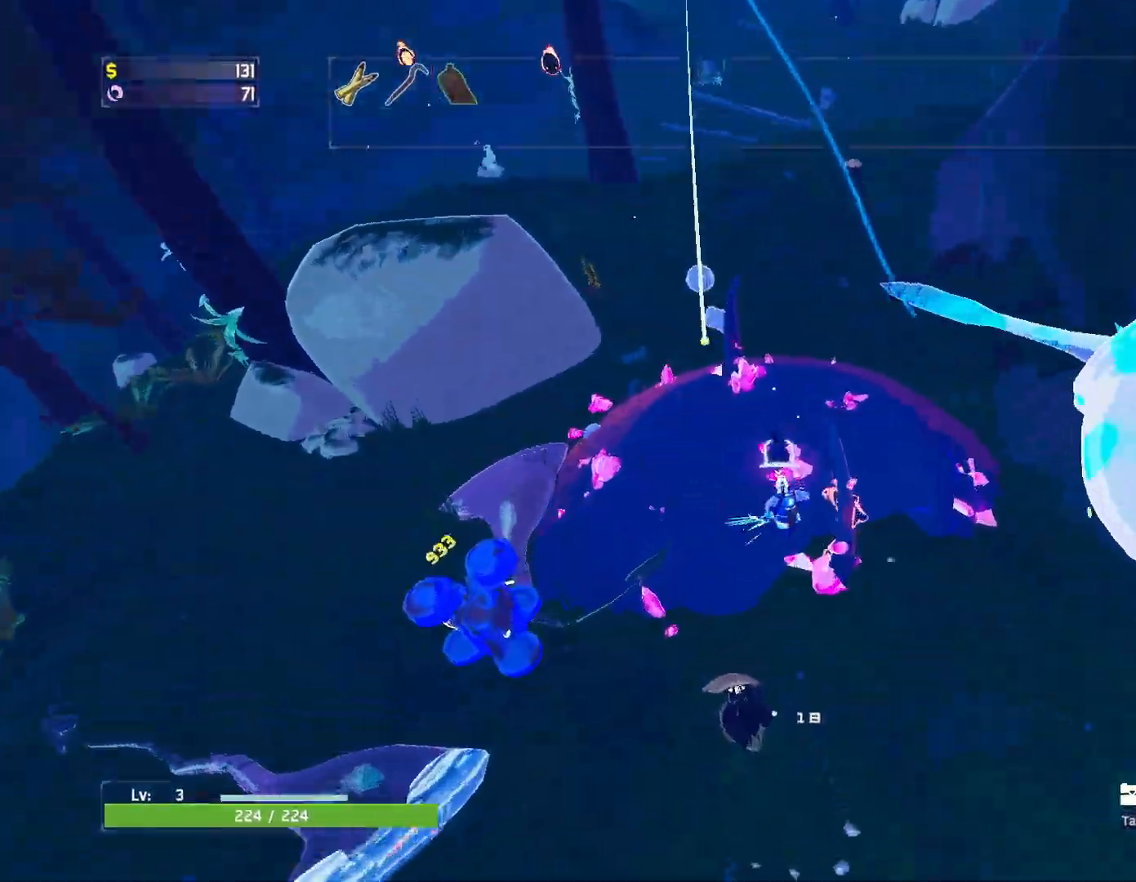
{"keys": ["e", "r"], "mouse": [], "events": [[150, "e", "down"], [150, "r", "down"]]}
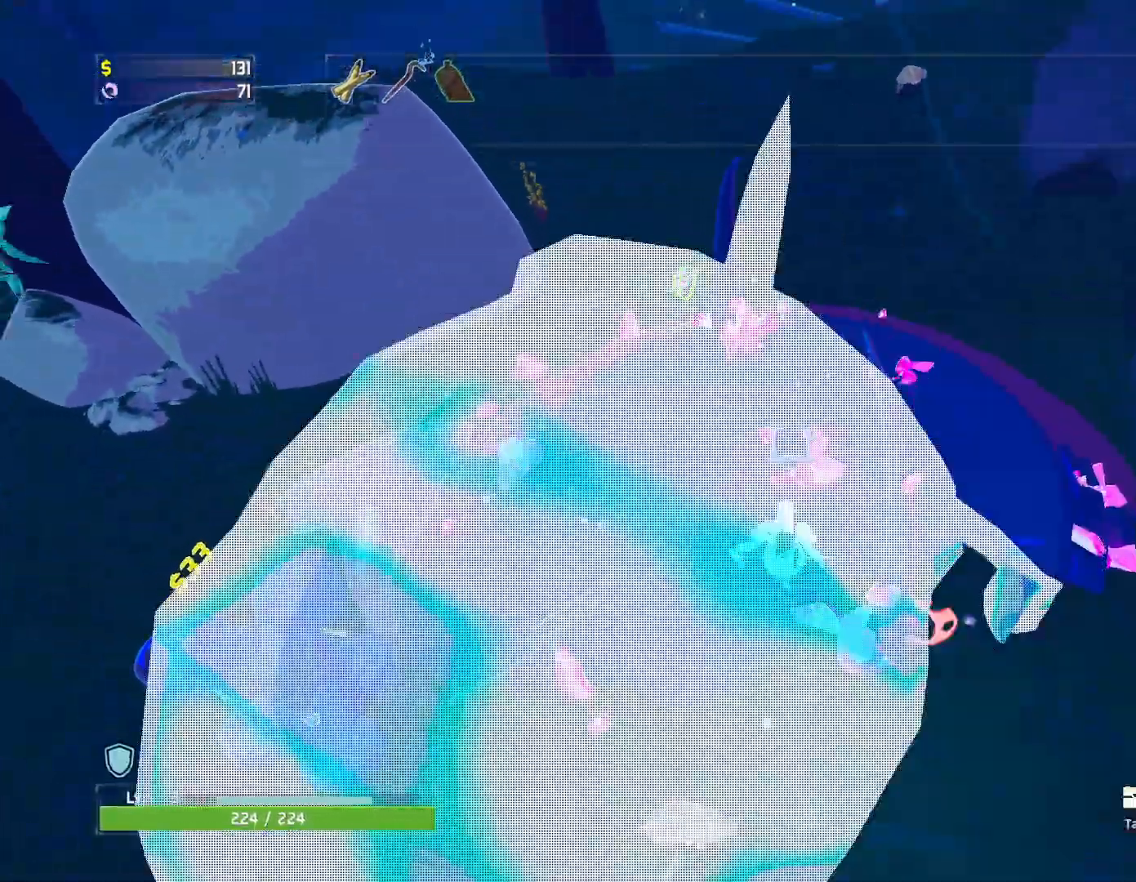
{"keys": ["r"], "mouse": [], "events": [[117, "e", "up"], [183, "e", "down"], [483, "e", "up"]]}
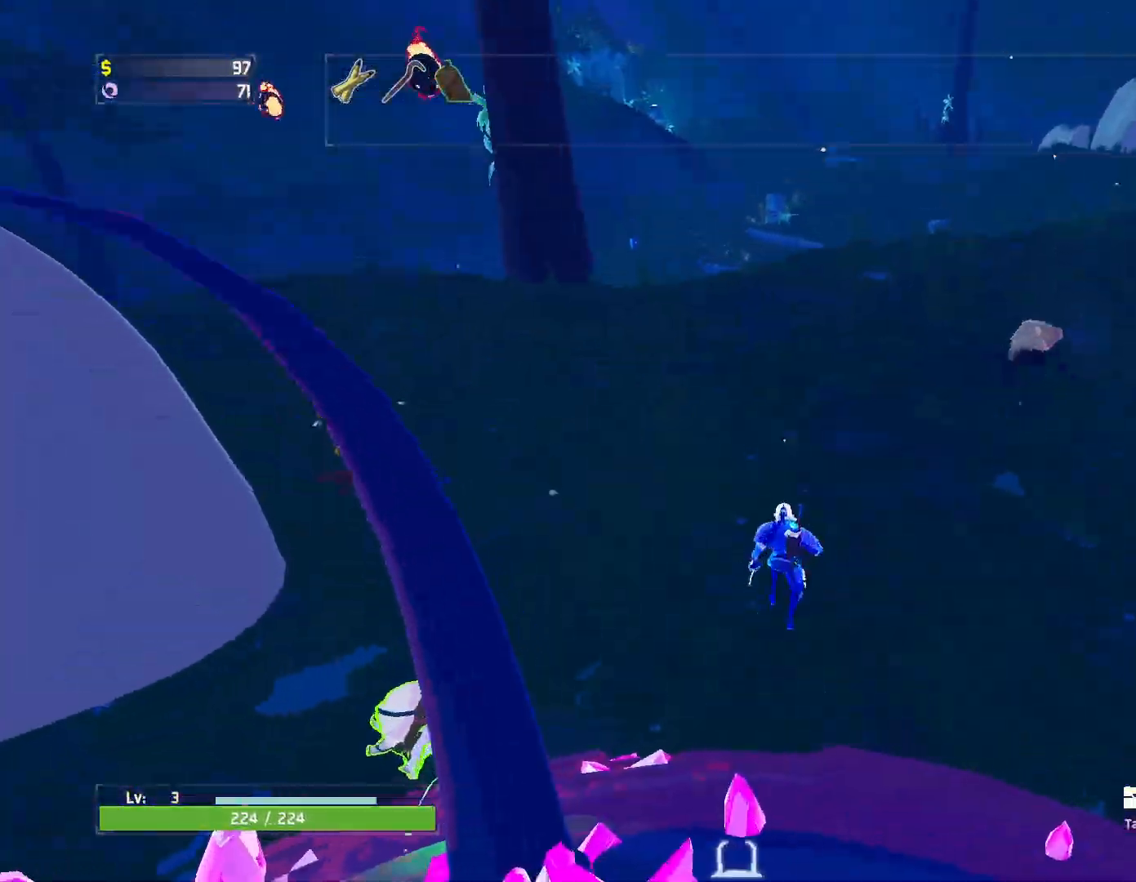
{"keys": ["d", "w"], "mouse": [], "events": [[50, "w", "down"], [100, "shift", "down"], [233, "shift", "up"], [350, "r", "up"], [450, "d", "down"]]}
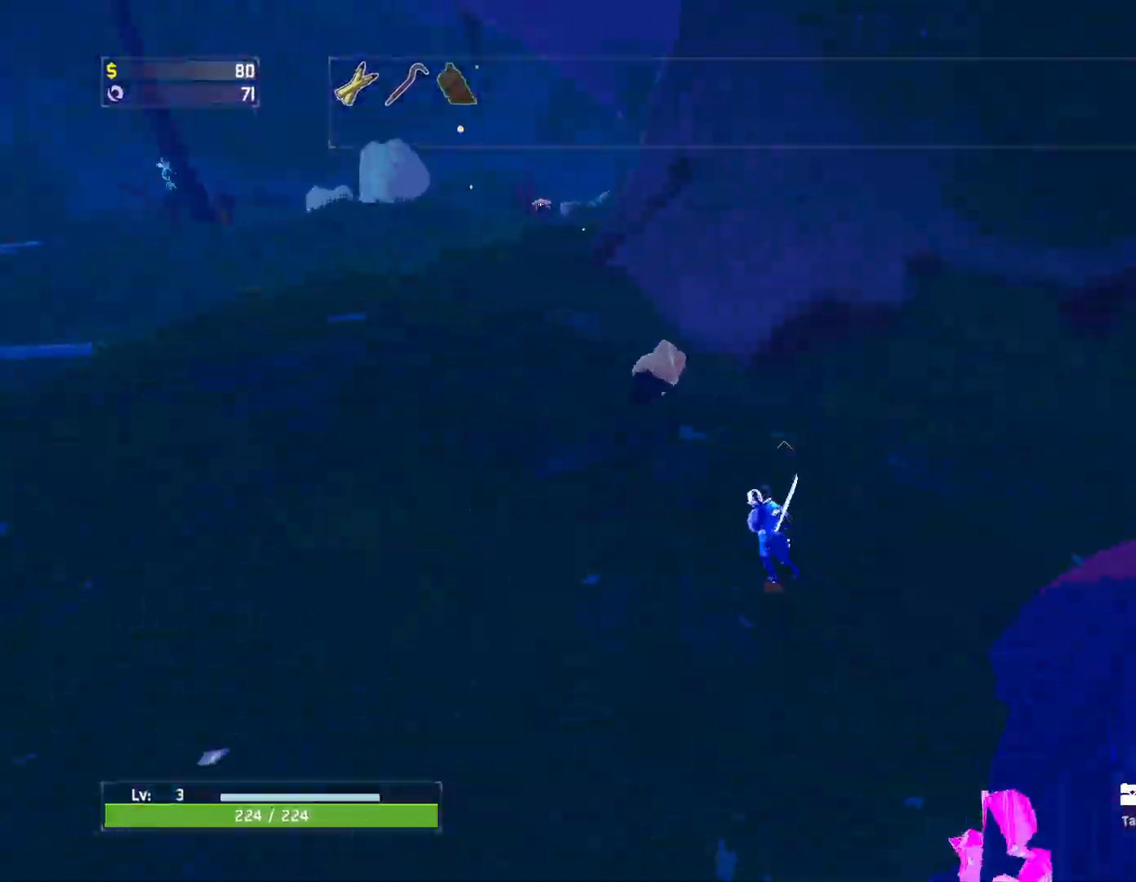
{"keys": ["w"], "mouse": ["left"], "events": [[217, "mouse_left", "down"], [217, "space", "down"], [333, "space", "up"], [367, "mouse_left", "up"], [400, "d", "up"], [433, "mouse_left", "down"]]}
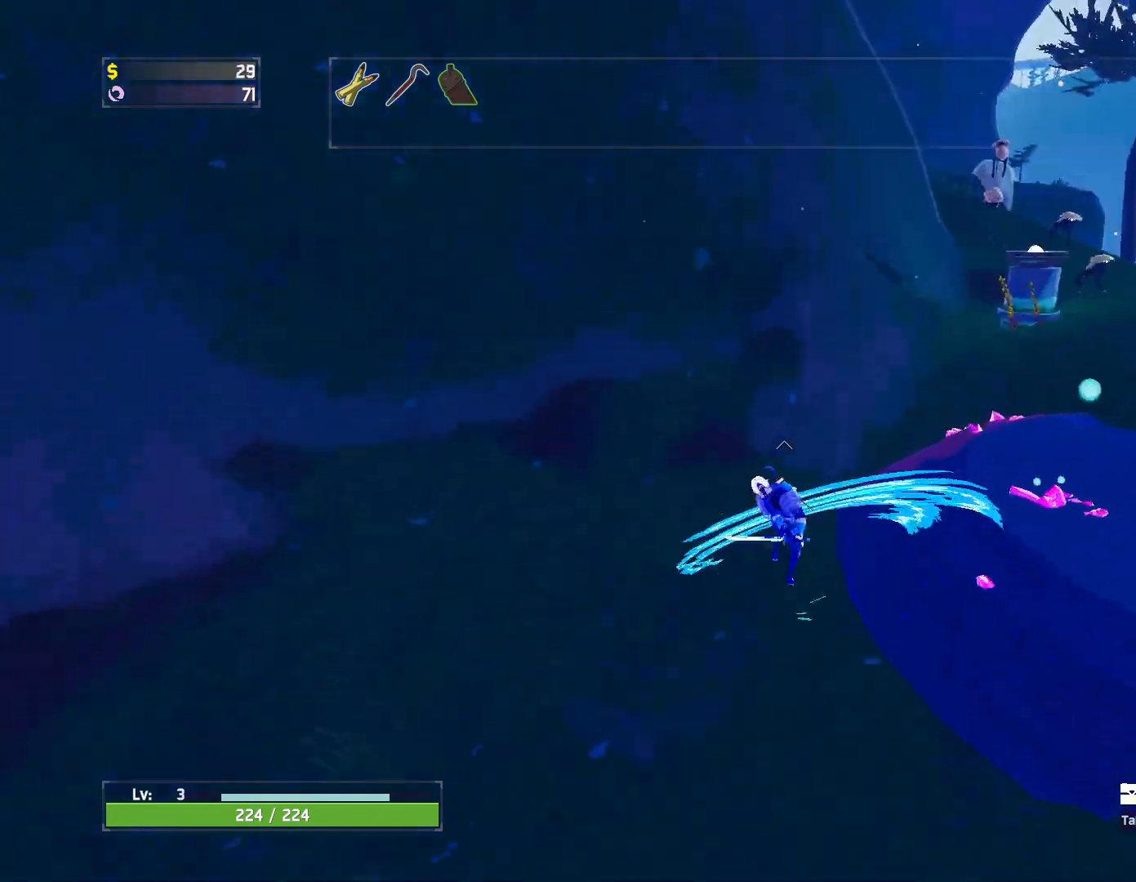
{"keys": ["w"], "mouse": [], "events": [[33, "mouse_left", "up"], [400, "a", "down"], [500, "a", "up"]]}
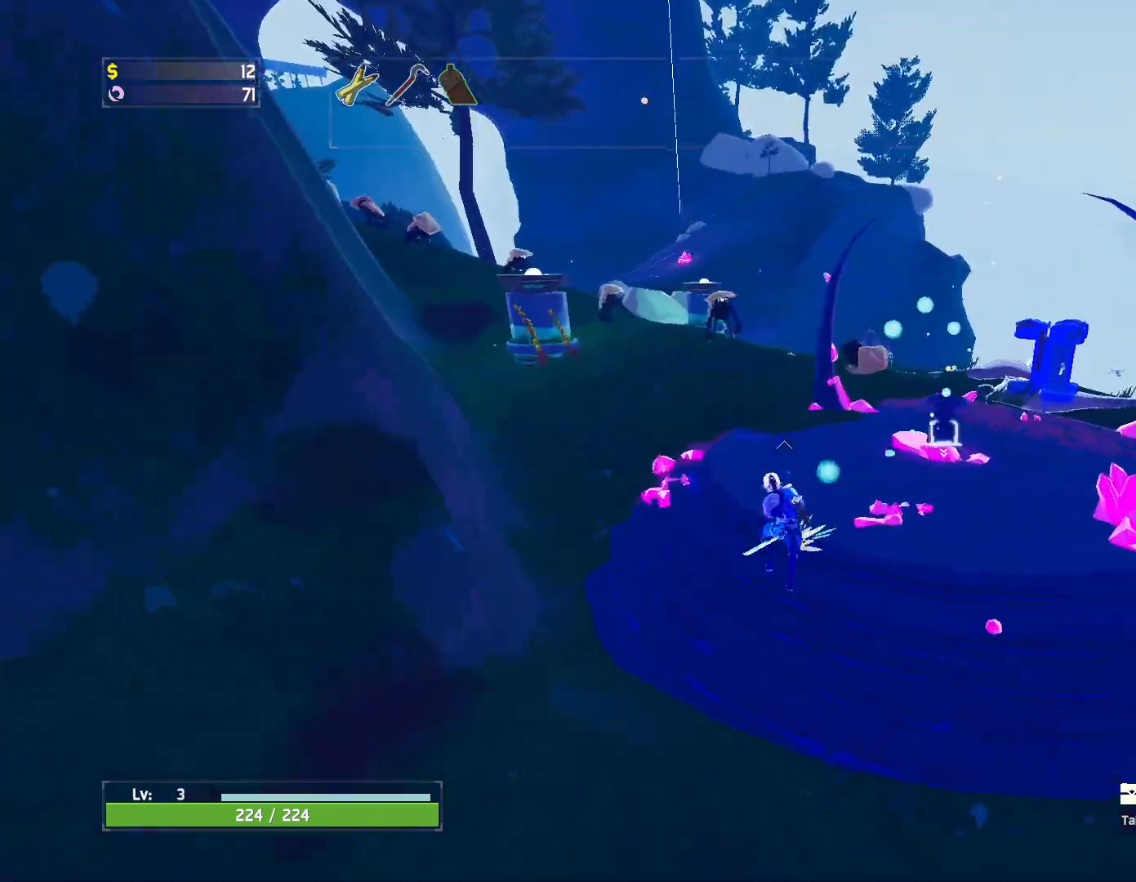
{"keys": ["w"], "mouse": [], "events": [[183, "mouse_right", "down"], [467, "mouse_right", "up"]]}
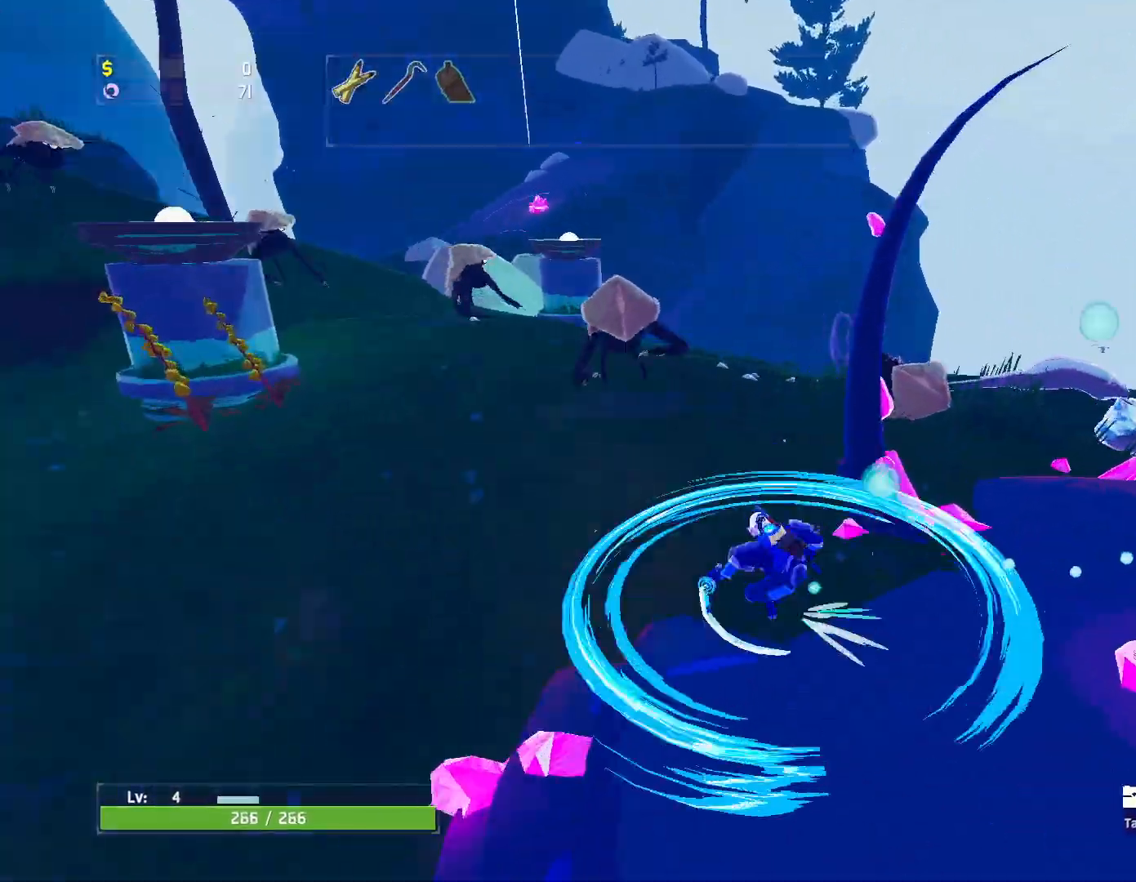
{"keys": ["a", "s"], "mouse": [], "events": [[17, "a", "down"], [50, "w", "up"], [183, "s", "down"], [267, "a", "up"], [300, "d", "down"], [300, "mouse_left", "down"], [450, "mouse_left", "up"], [483, "a", "down"], [500, "d", "up"]]}
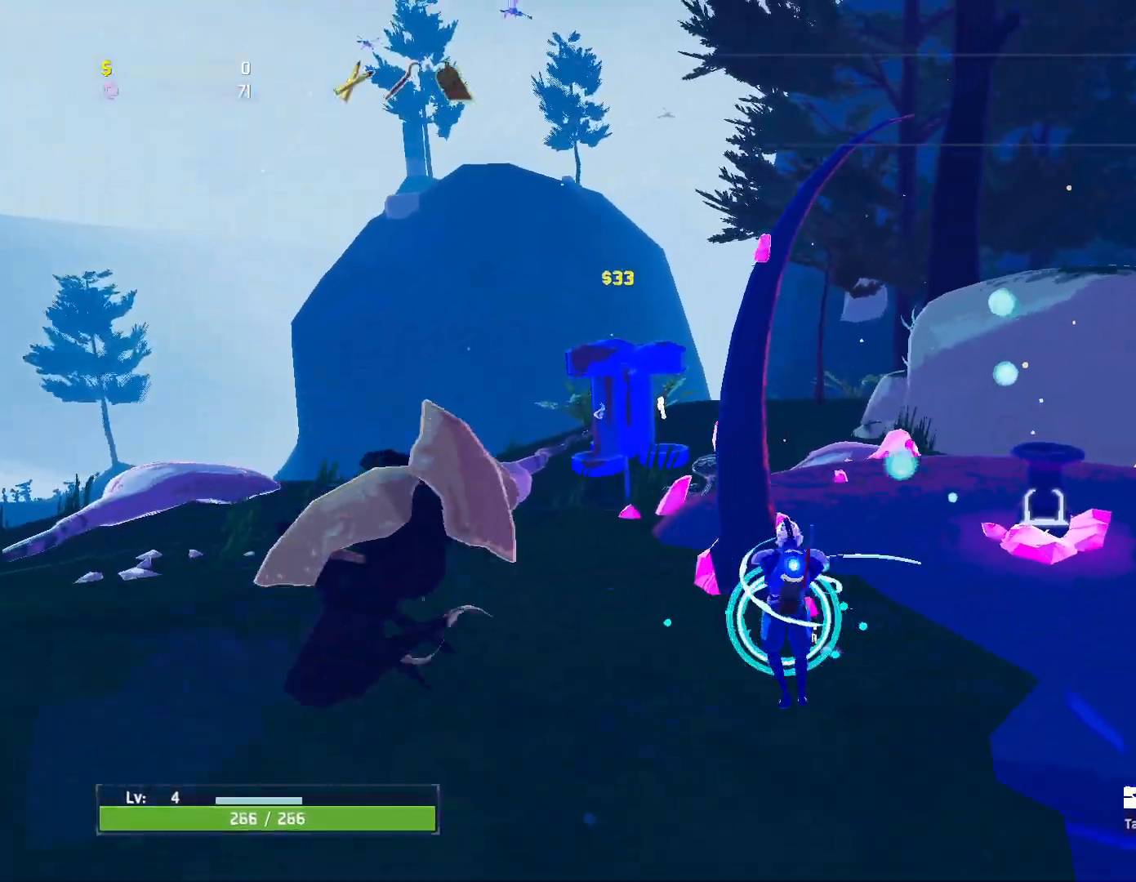
{"keys": ["a", "shift", "w"], "mouse": [], "events": [[117, "a", "up"], [133, "d", "down"], [217, "a", "down"], [217, "d", "up"], [250, "s", "up"], [350, "space", "down"], [350, "w", "down"], [400, "shift", "down"], [500, "space", "up"]]}
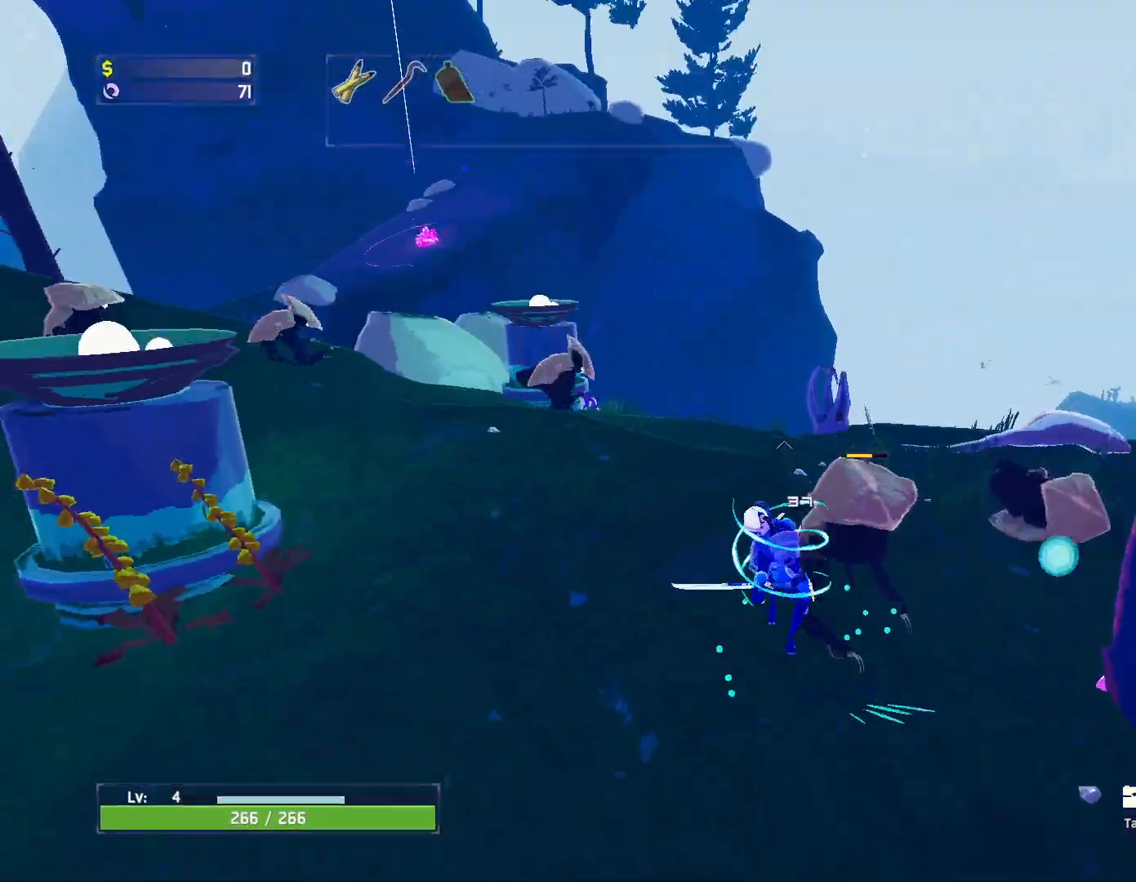
{"keys": ["w"], "mouse": [], "events": [[17, "shift", "up"], [100, "a", "up"], [200, "space", "down"], [217, "mouse_left", "down"], [300, "mouse_left", "up"], [383, "space", "up"]]}
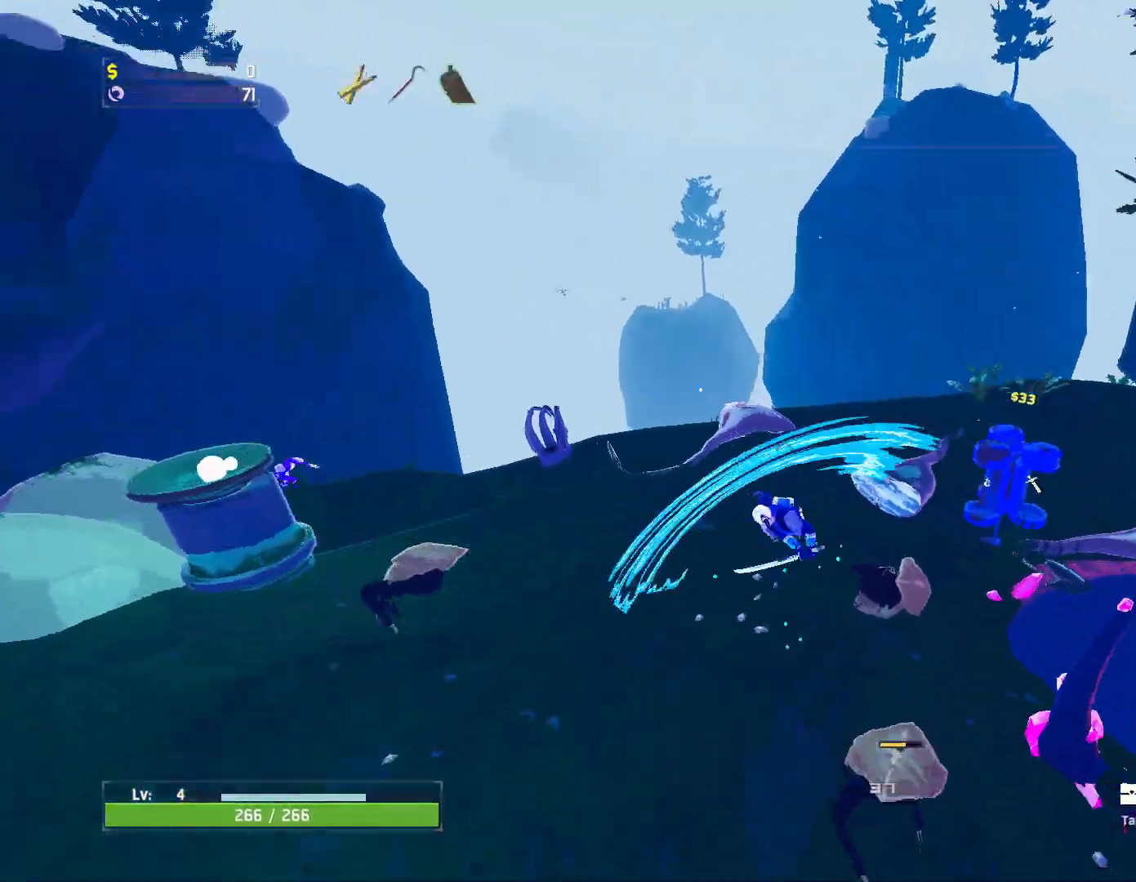
{"keys": ["w"], "mouse": [], "events": [[333, "mouse_left", "down"], [433, "mouse_left", "up"]]}
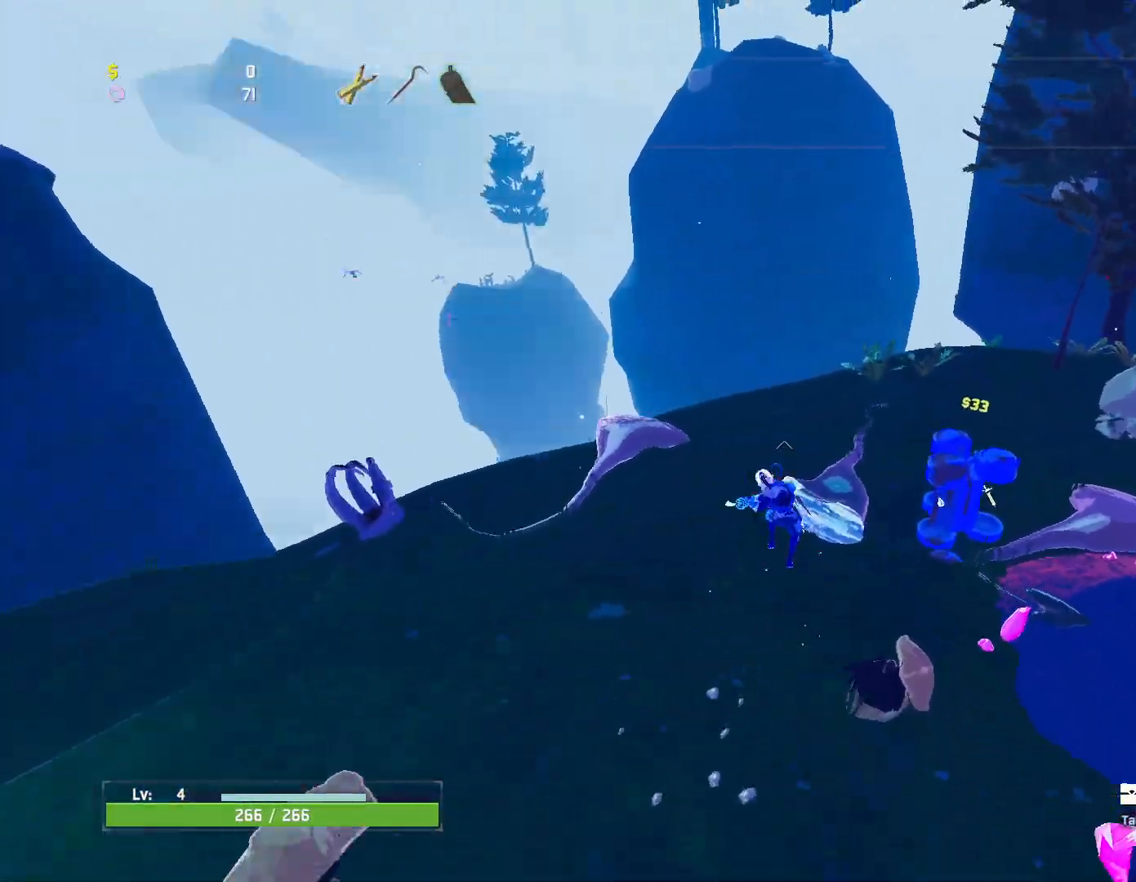
{"keys": ["a", "w"], "mouse": ["left"], "events": [[150, "a", "down"], [450, "mouse_left", "down"]]}
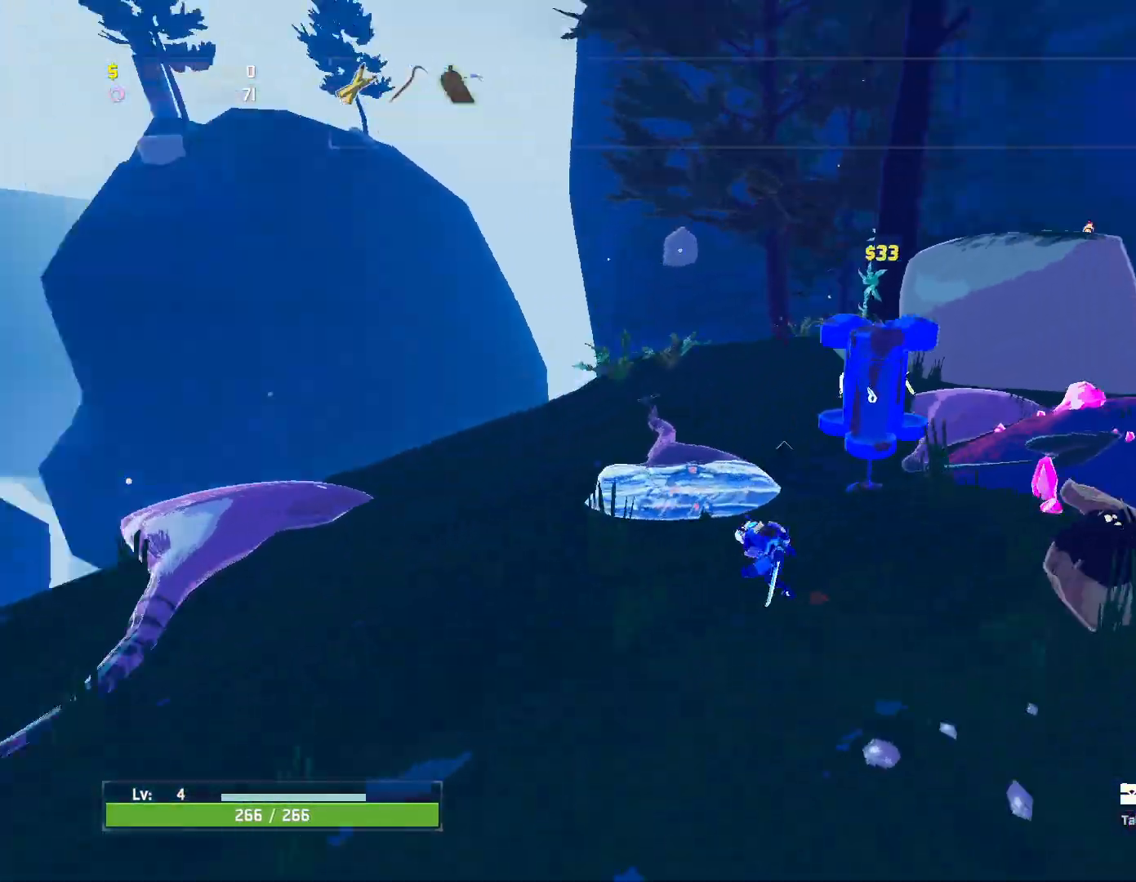
{"keys": ["a", "space", "w"], "mouse": [], "events": [[50, "space", "down"], [67, "mouse_left", "up"], [200, "space", "up"], [450, "space", "down"]]}
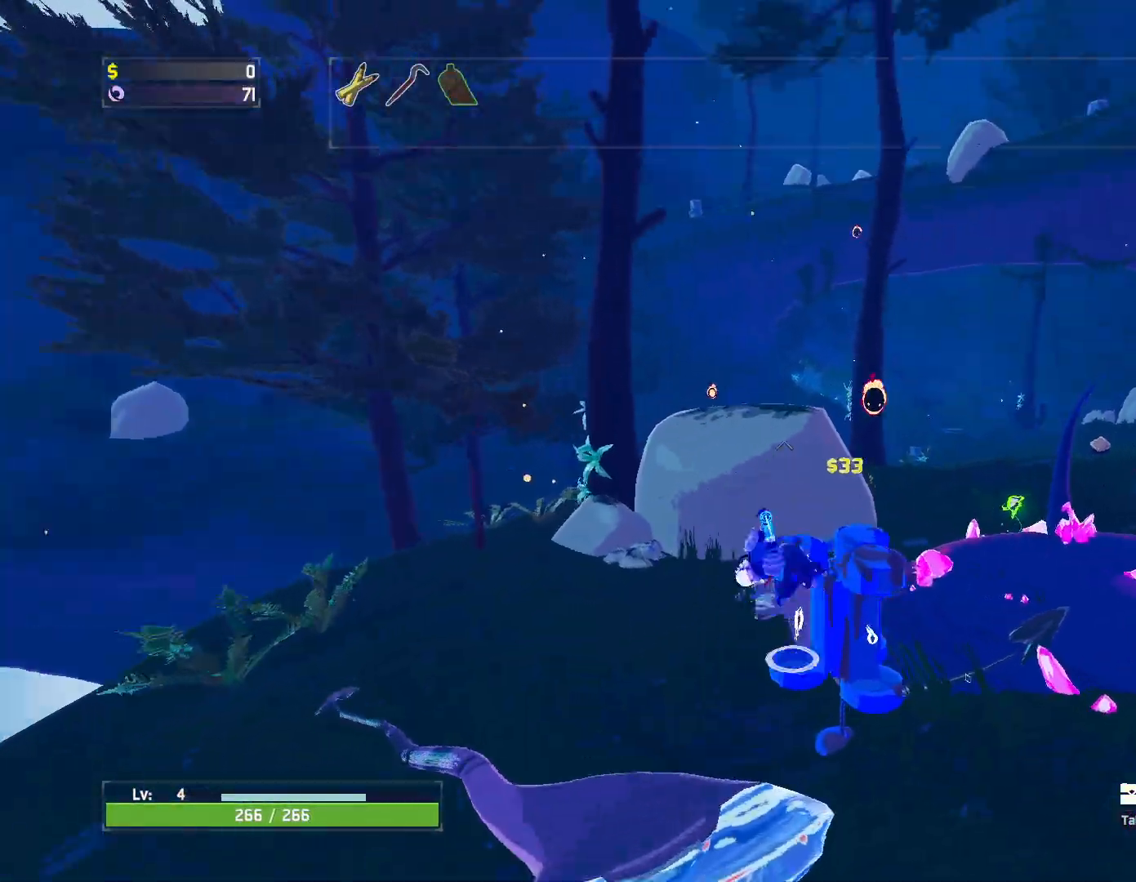
{"keys": ["w"], "mouse": [], "events": [[117, "mouse_left", "down"], [117, "space", "up"], [250, "mouse_left", "up"], [500, "a", "up"]]}
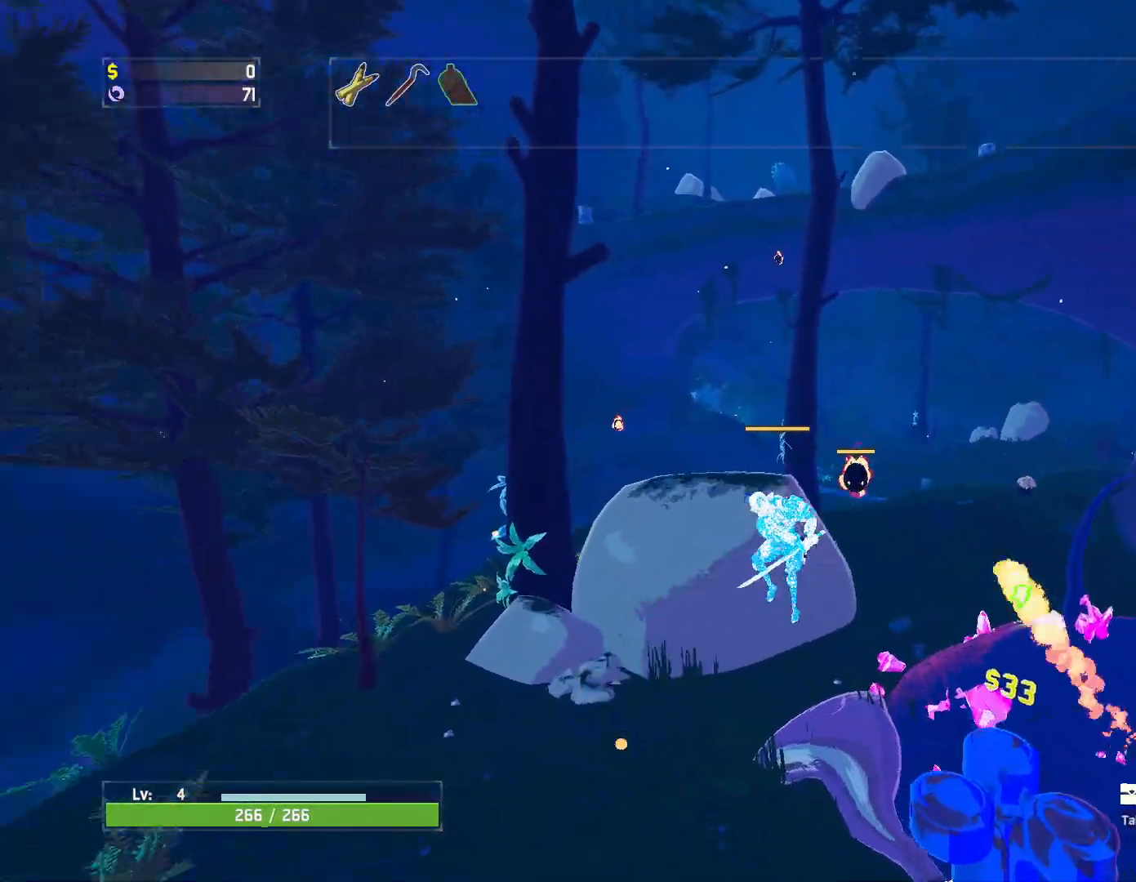
{"keys": ["q", "w"], "mouse": [], "events": [[300, "q", "down"]]}
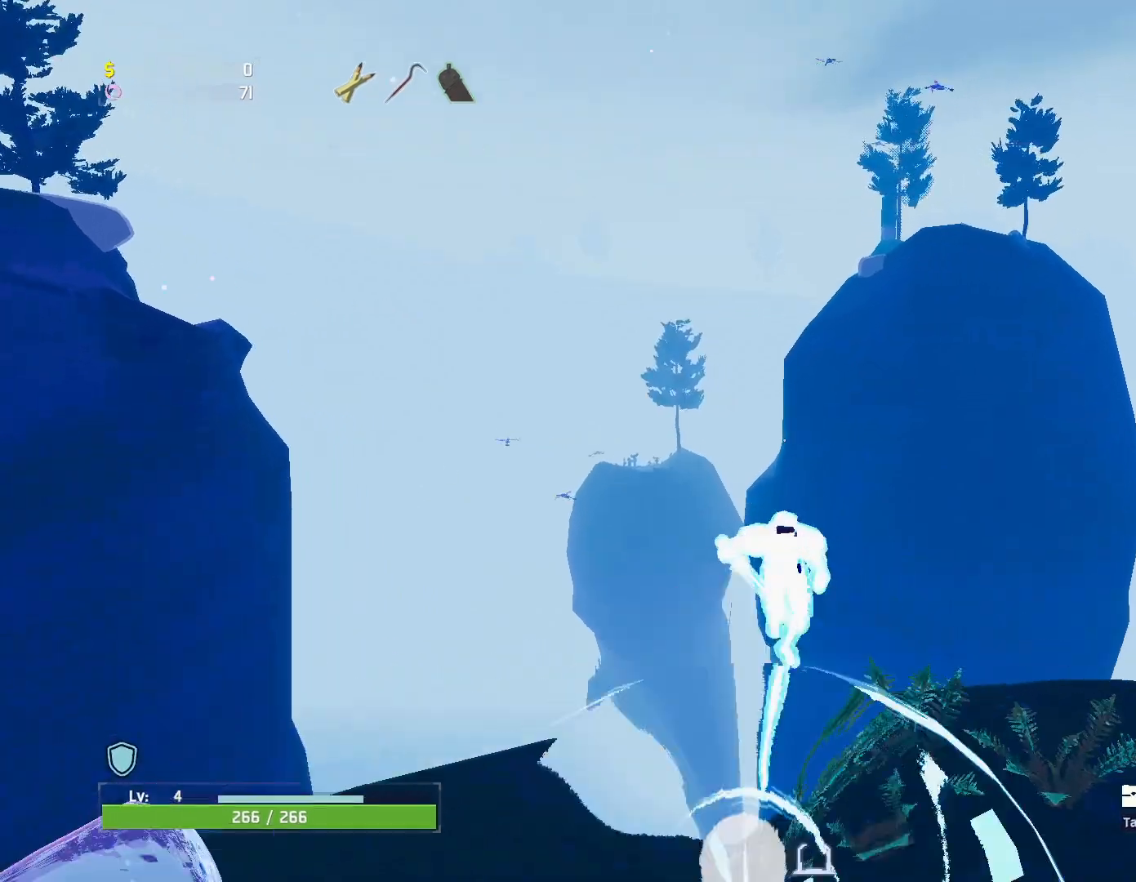
{"keys": [], "mouse": []}